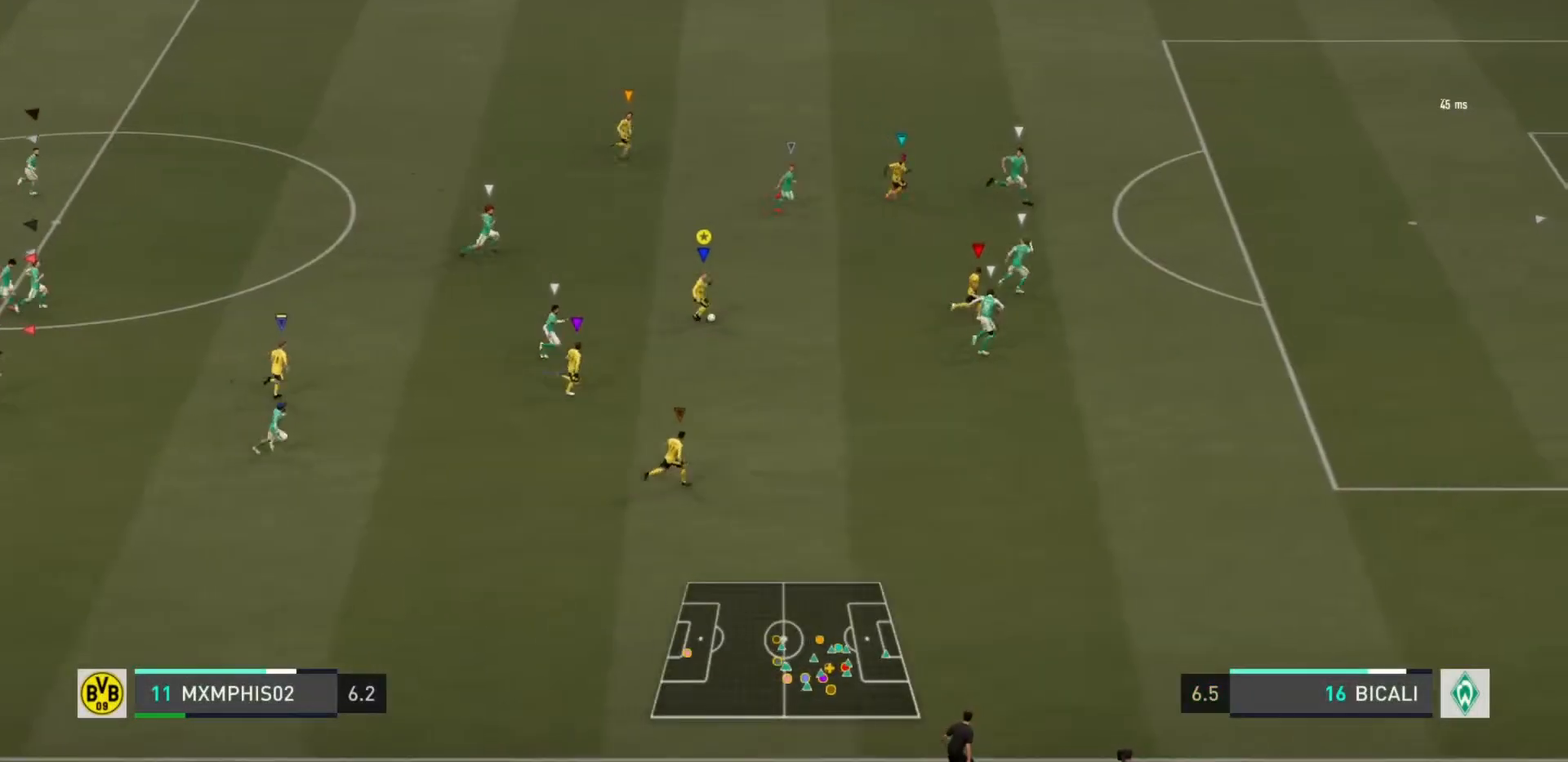
Gameplay with a controller (PlayStation layout); each line is a JSON object with the inputs held at the frame after it. "events" lists button and stick changes between this image and that frame as [ms after this image, input, new state], when the widget could be followed in between. Not read: L3 R3.
{"buttons": ["R2"], "left_stick": "right", "right_stick": "center", "events": [[50, "R2", "down"]]}
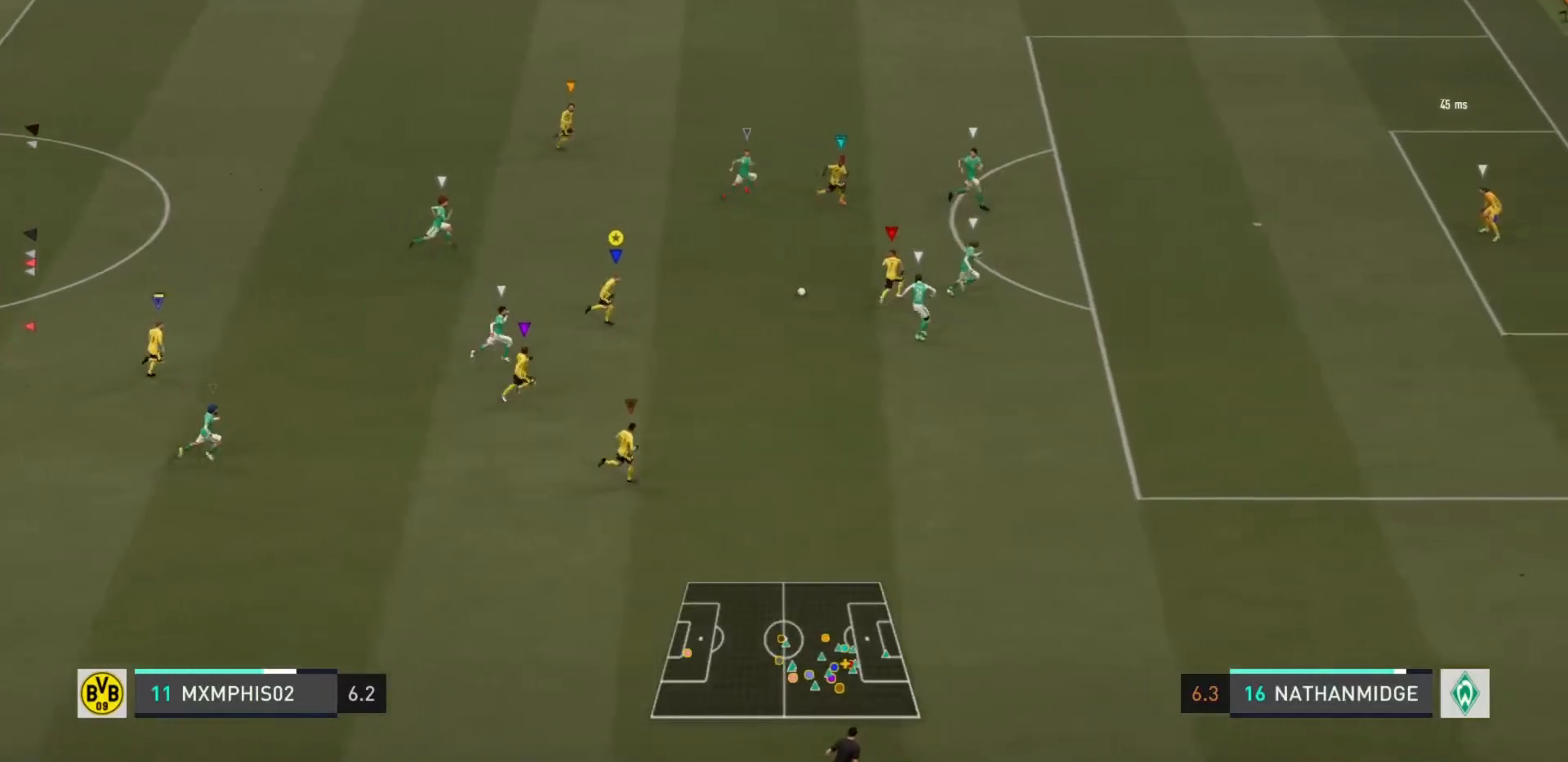
{"buttons": ["R2"], "left_stick": "right", "right_stick": "center", "events": []}
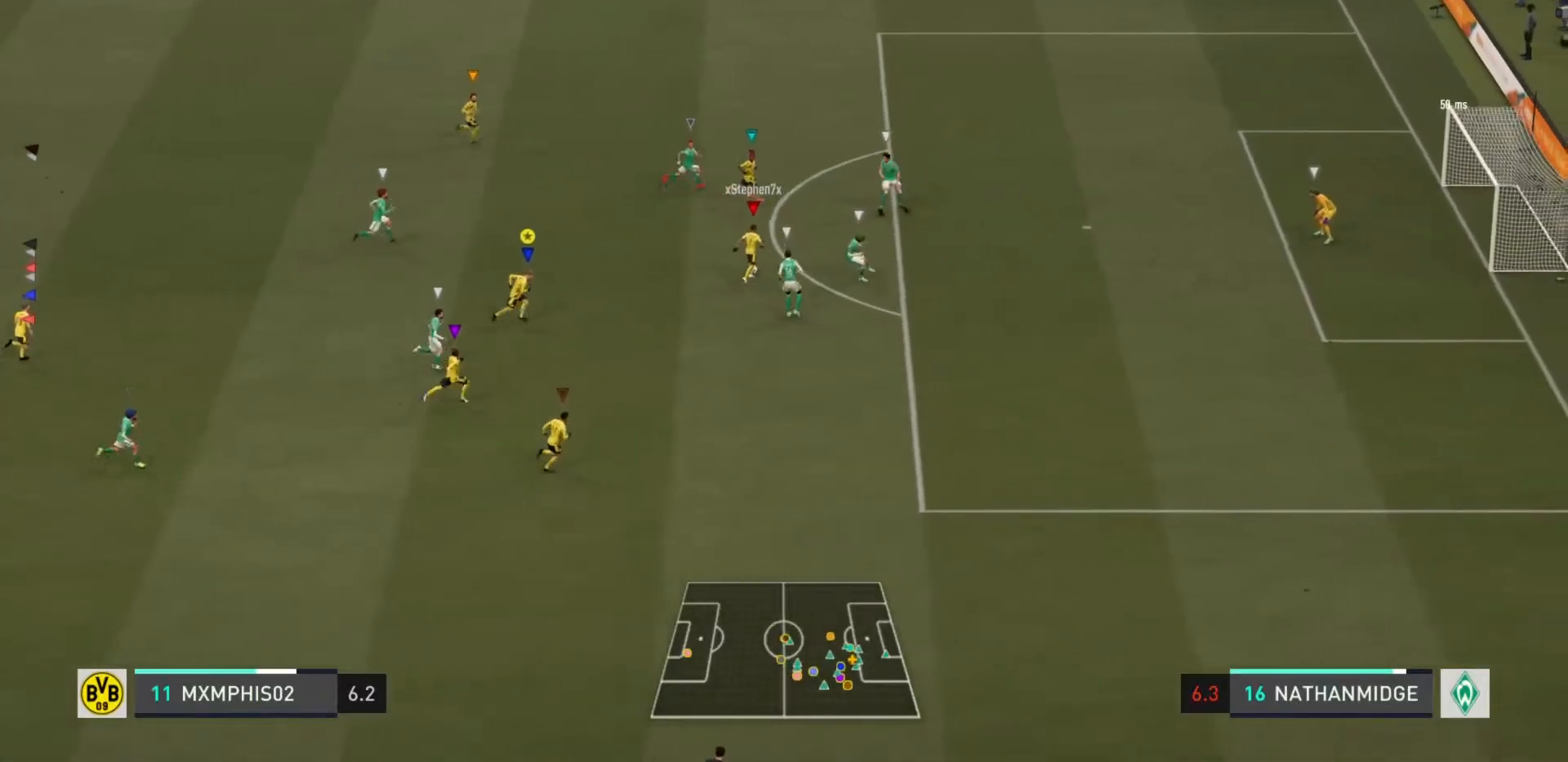
{"buttons": ["R2"], "left_stick": "right", "right_stick": "center", "events": []}
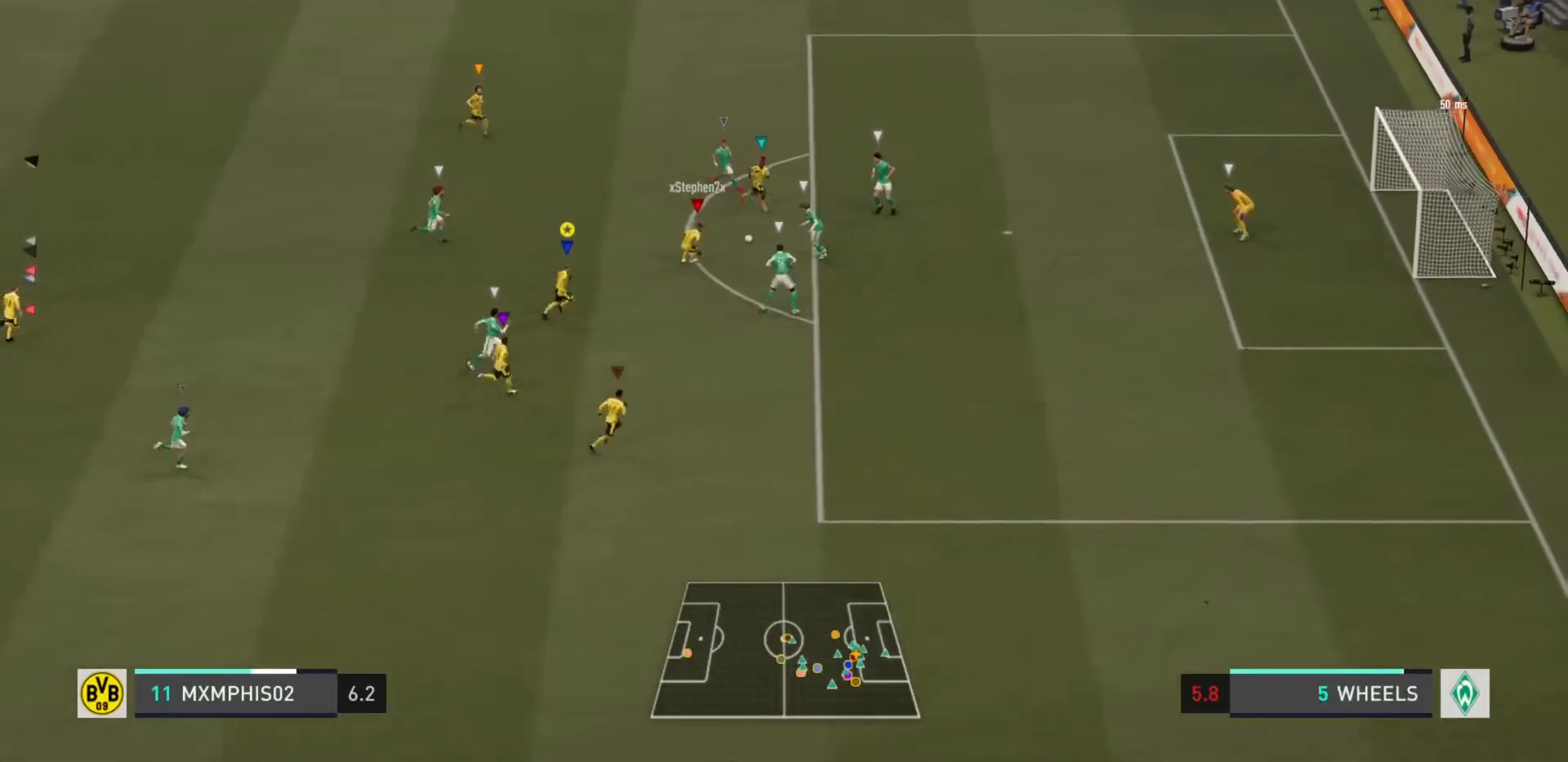
{"buttons": ["R2"], "left_stick": "right", "right_stick": "center", "events": []}
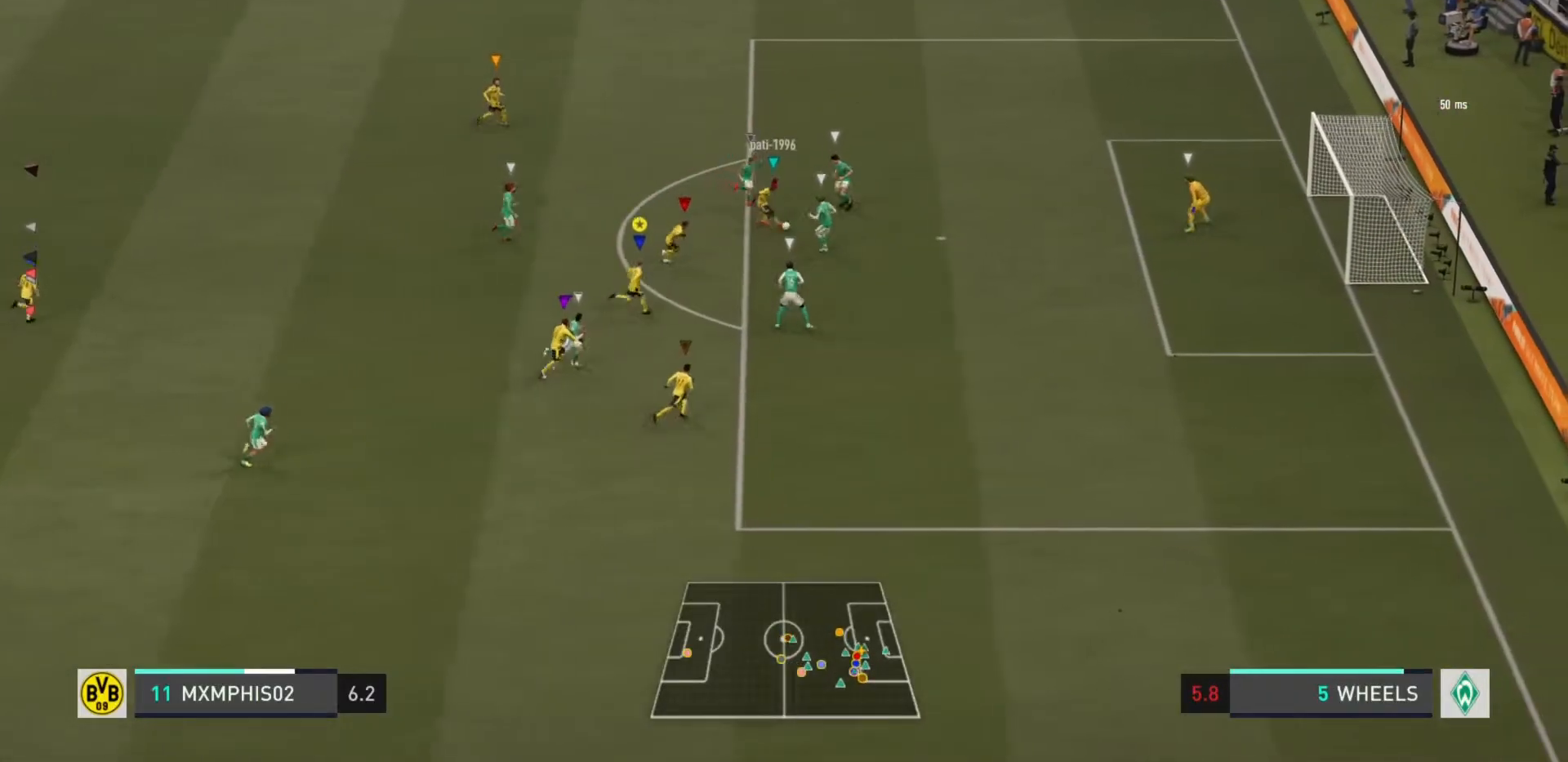
{"buttons": ["R2"], "left_stick": "right", "right_stick": "center", "events": []}
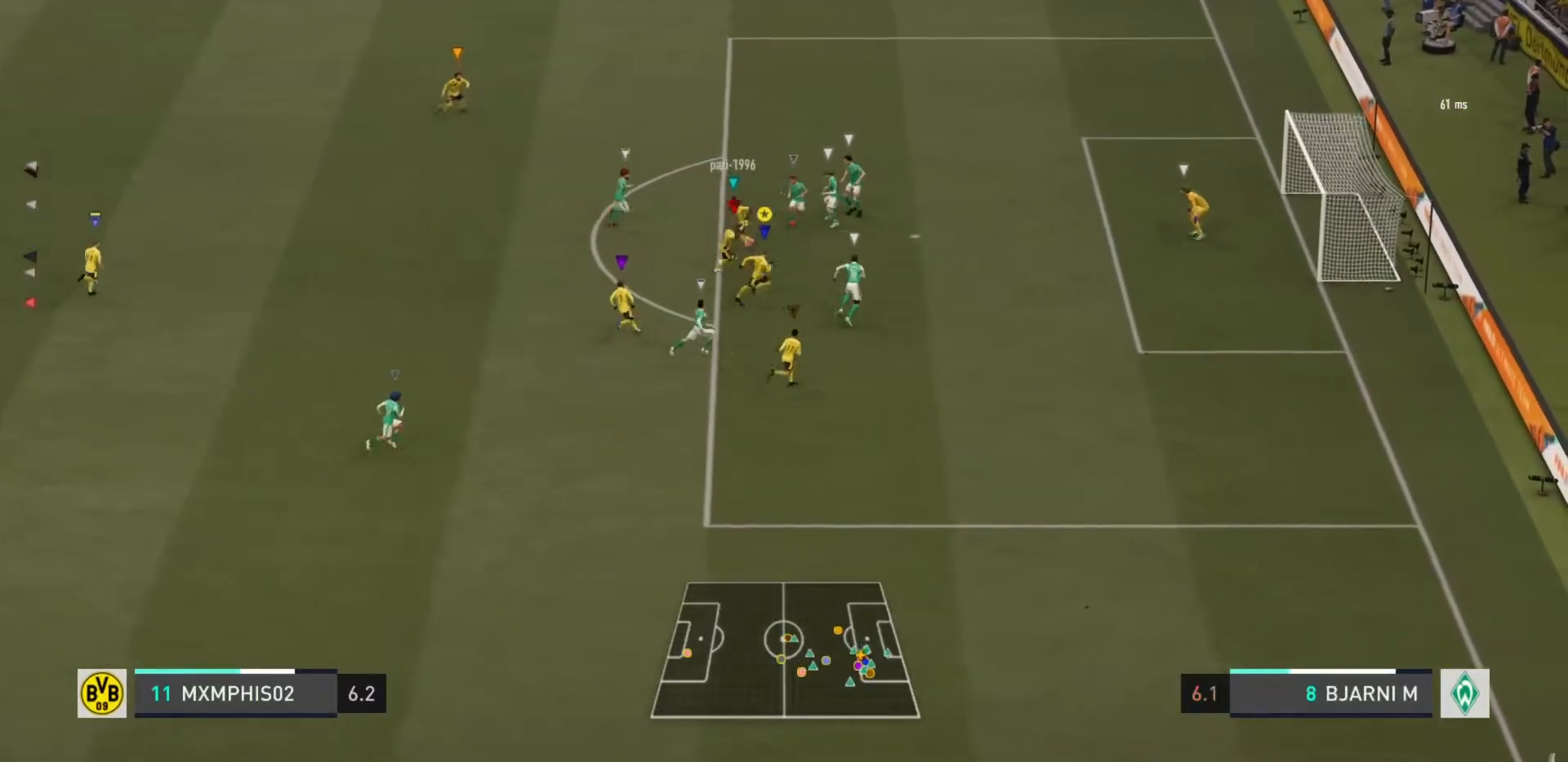
{"buttons": [], "left_stick": "right", "right_stick": "center", "events": [[484, "R2", "up"]]}
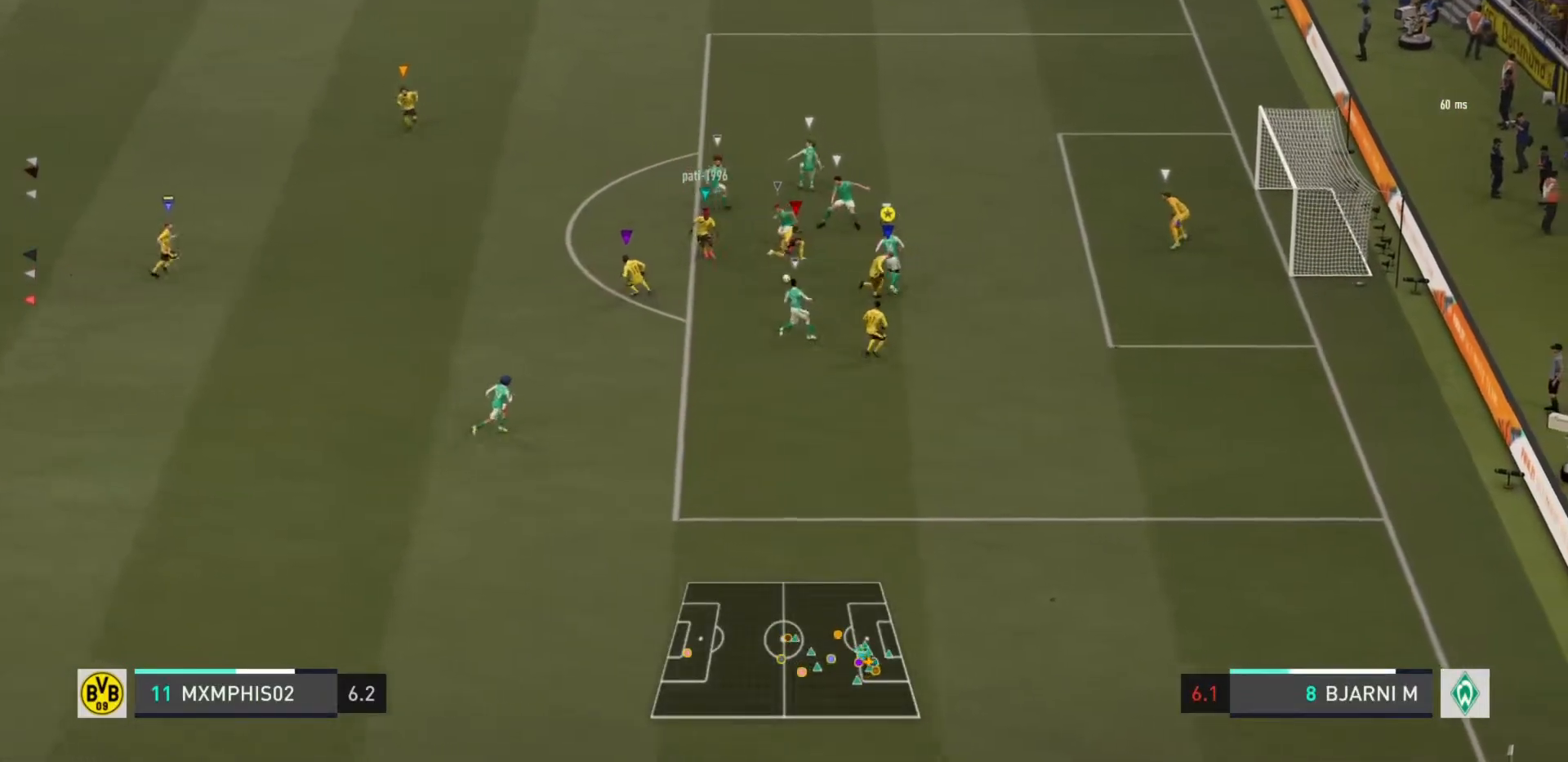
{"buttons": [], "left_stick": "up-right", "right_stick": "center", "events": [[133, "CIRCLE", "down"], [217, "left_stick", "up-right"], [367, "CIRCLE", "up"]]}
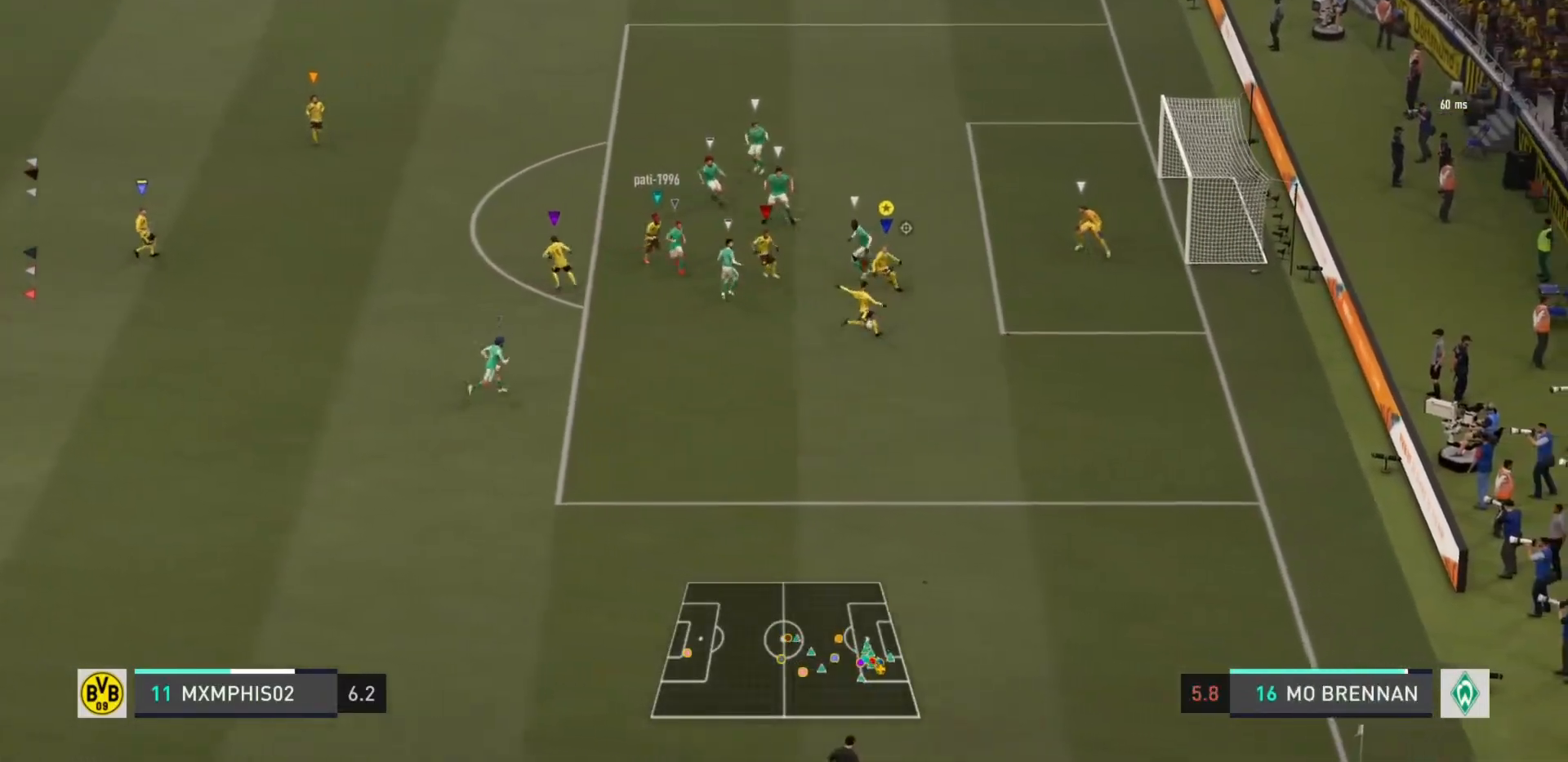
{"buttons": [], "left_stick": "up-right", "right_stick": "center", "events": [[167, "left_stick", "up"], [434, "left_stick", "up-right"]]}
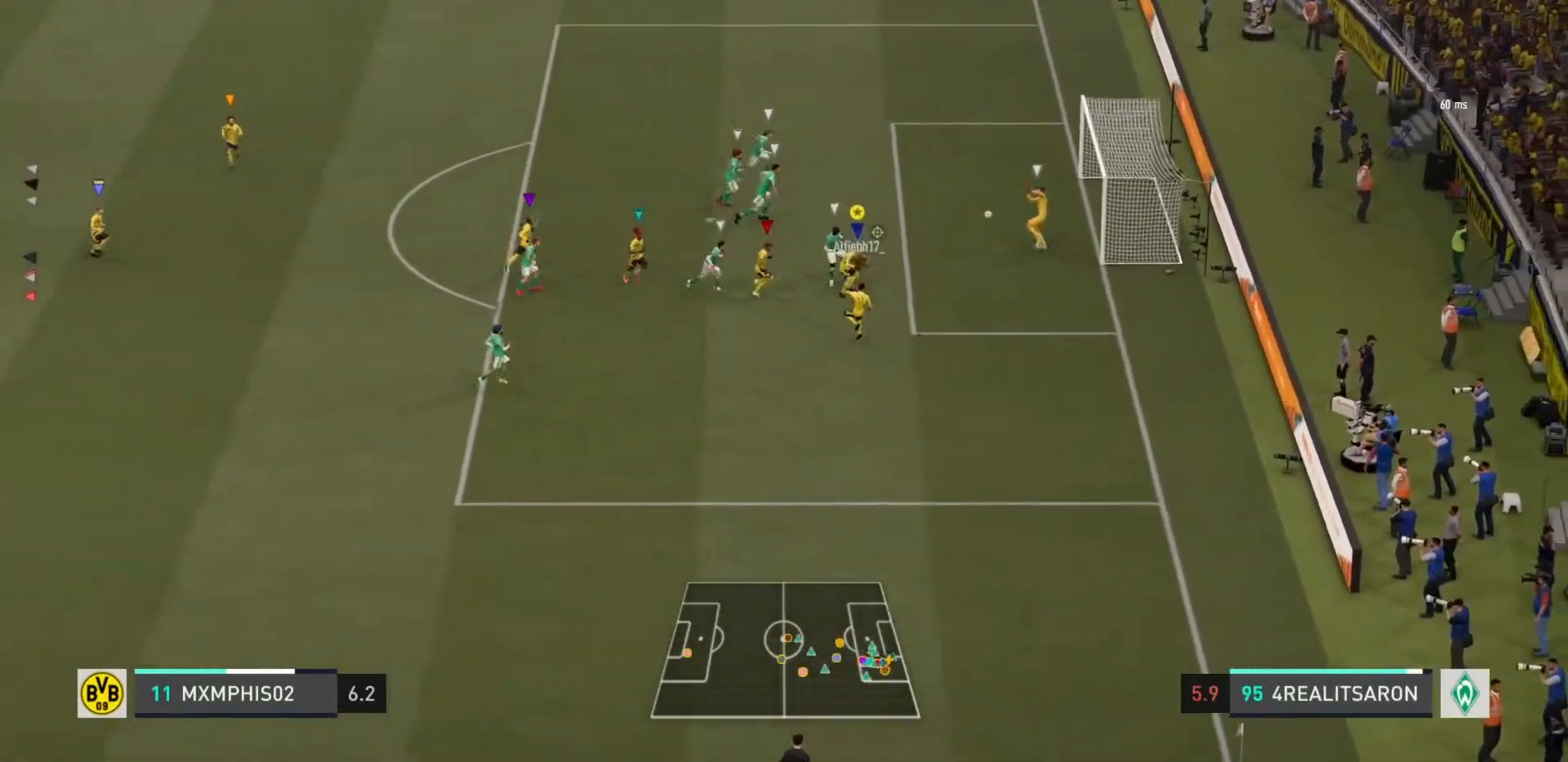
{"buttons": [], "left_stick": "right", "right_stick": "center", "events": [[283, "left_stick", "right"]]}
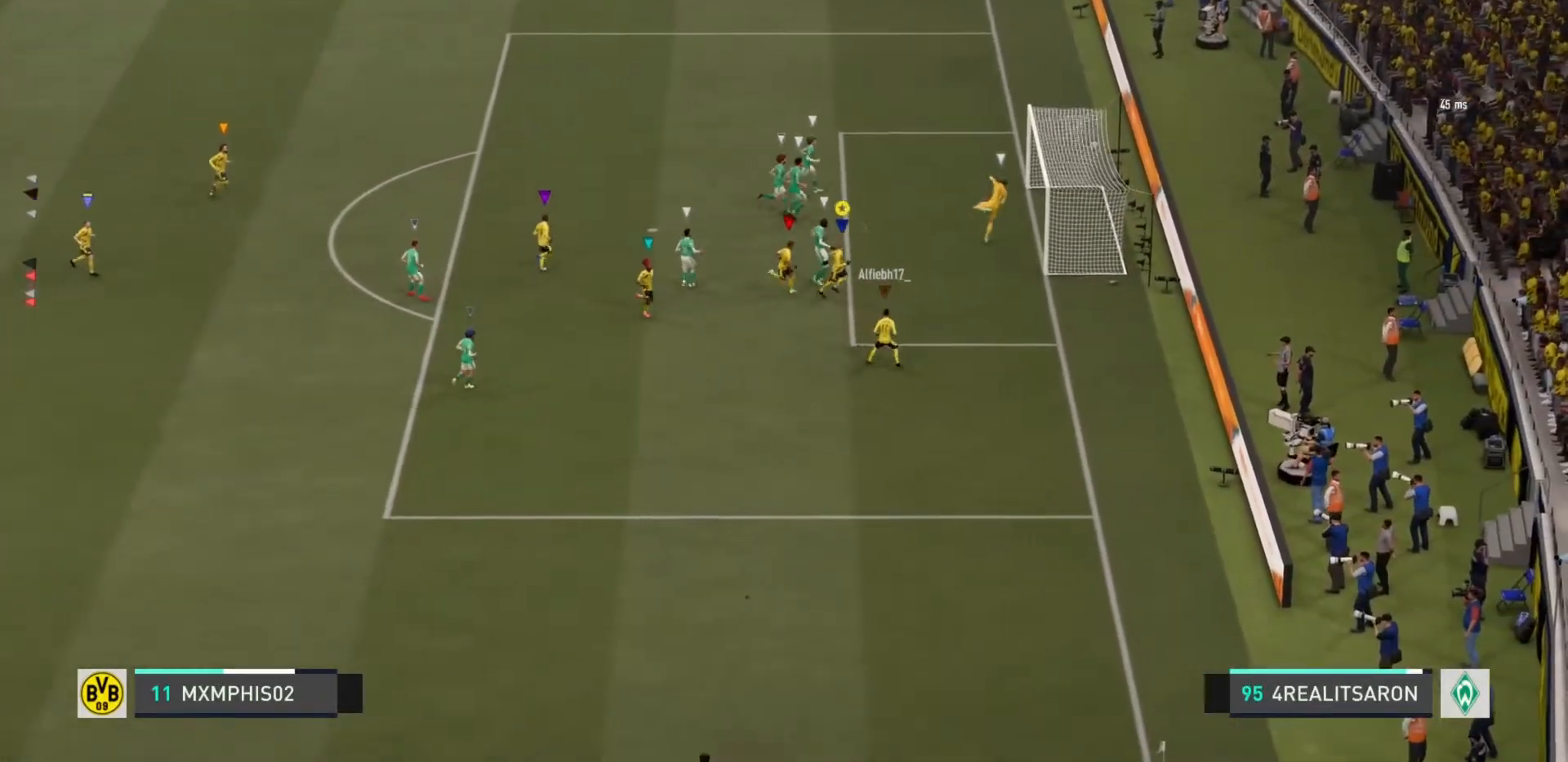
{"buttons": [], "left_stick": "down", "right_stick": "left", "events": [[50, "right_stick", "left"], [150, "left_stick", "down-right"], [384, "left_stick", "down"]]}
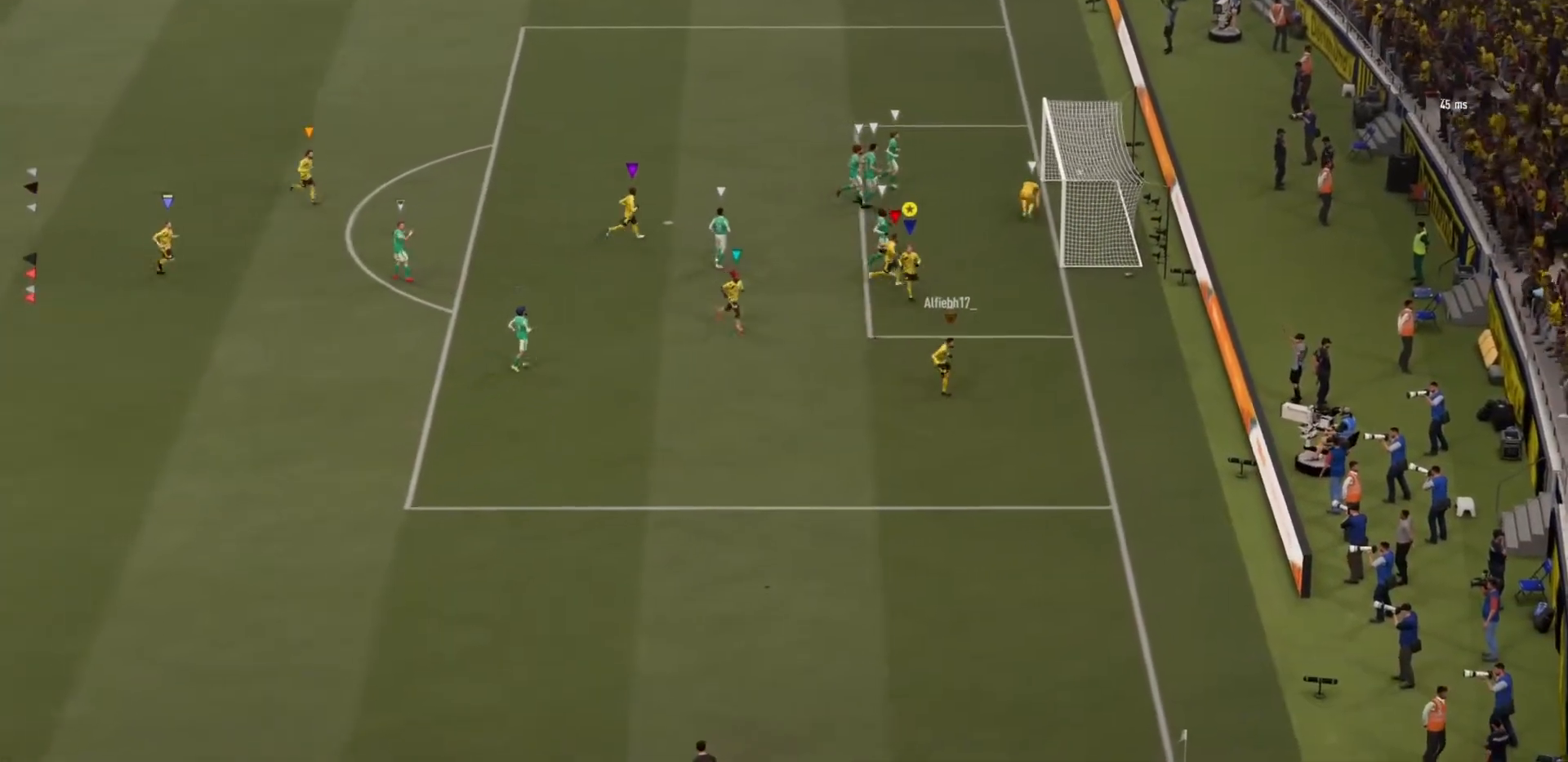
{"buttons": [], "left_stick": "down", "right_stick": "left", "events": []}